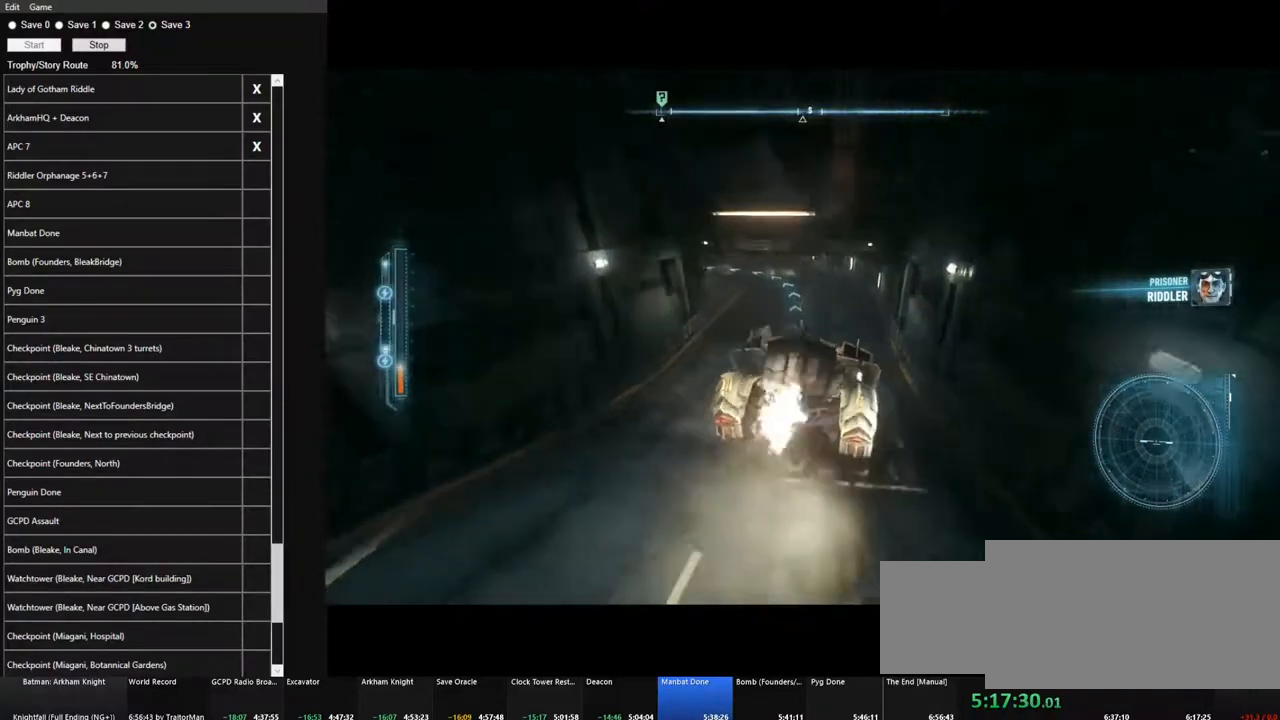
Gameplay with keyboard and mouse; each line is a JSON object with the keys and mouse buttons held at the frame after it. "events" lists presses ("down") and releases ("up") of "1", "2", "3", "4", "5", "a", "alt", "c", "caps_lock", "ctrl", "d", "e", "f", "g", "q", "r", "s", "shift", "space", "t", "tab", "v", "w", "x", "z" and "mouse_wheel" between this image and that frame as [ms after this image, input, new state], when the widget could be followed in between. "mouse_wheel" = the "wheel" button of the "mouse" list. No other keys are recorded. "wheel" means that the mouse wheel is clicked or scrolled. "mouse_move" is the direction in which the mouse moves at that frame (one of eight, or "still"), when it could be read.
{"keys": ["a", "shift", "w"], "mouse": [], "mouse_move": "still", "events": [[350, "a", "down"], [483, "shift", "down"]]}
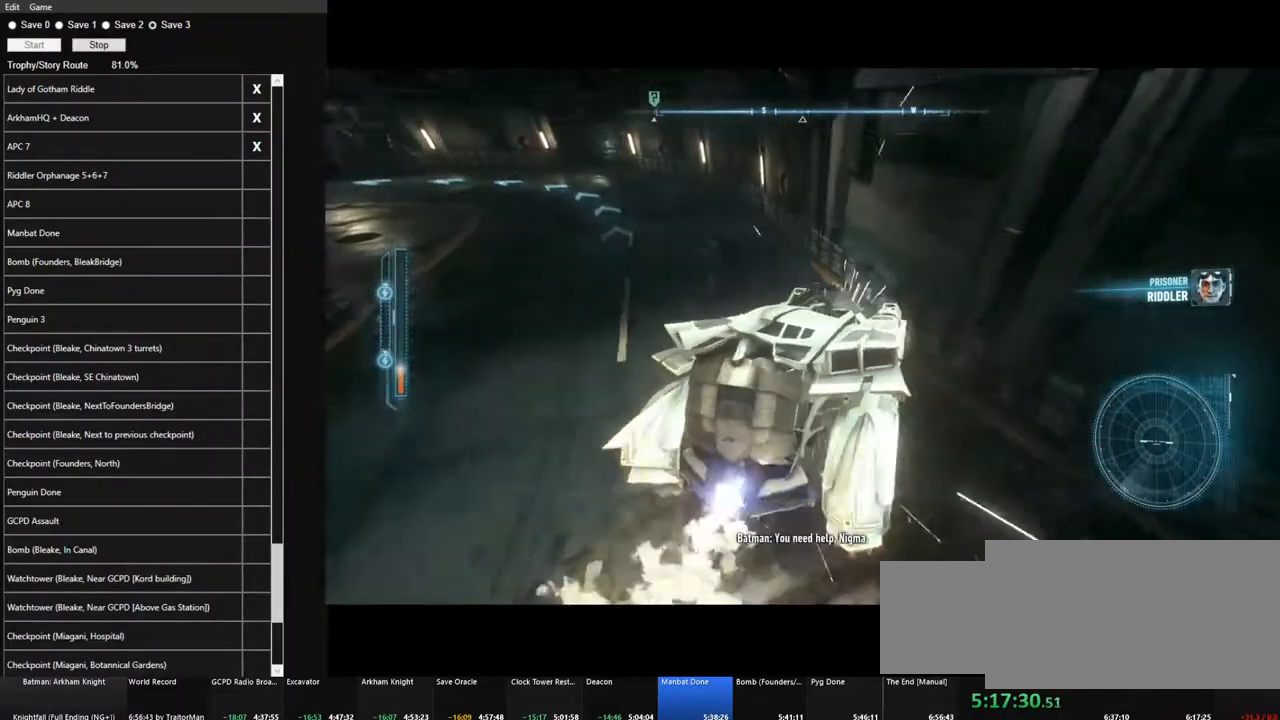
{"keys": ["a", "w"], "mouse": [], "mouse_move": "up-left", "events": [[416, "shift", "up"]]}
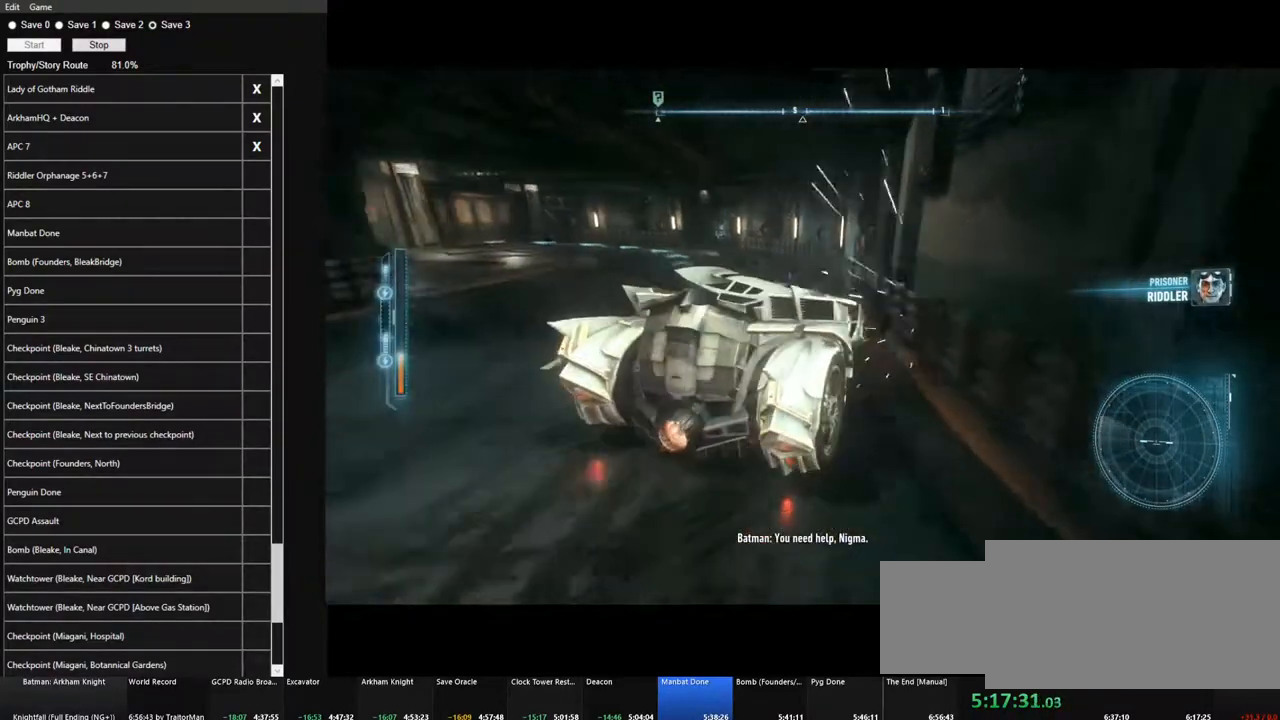
{"keys": ["w"], "mouse": [], "mouse_move": "still", "events": [[100, "shift", "down"], [150, "shift", "up"], [283, "a", "up"]]}
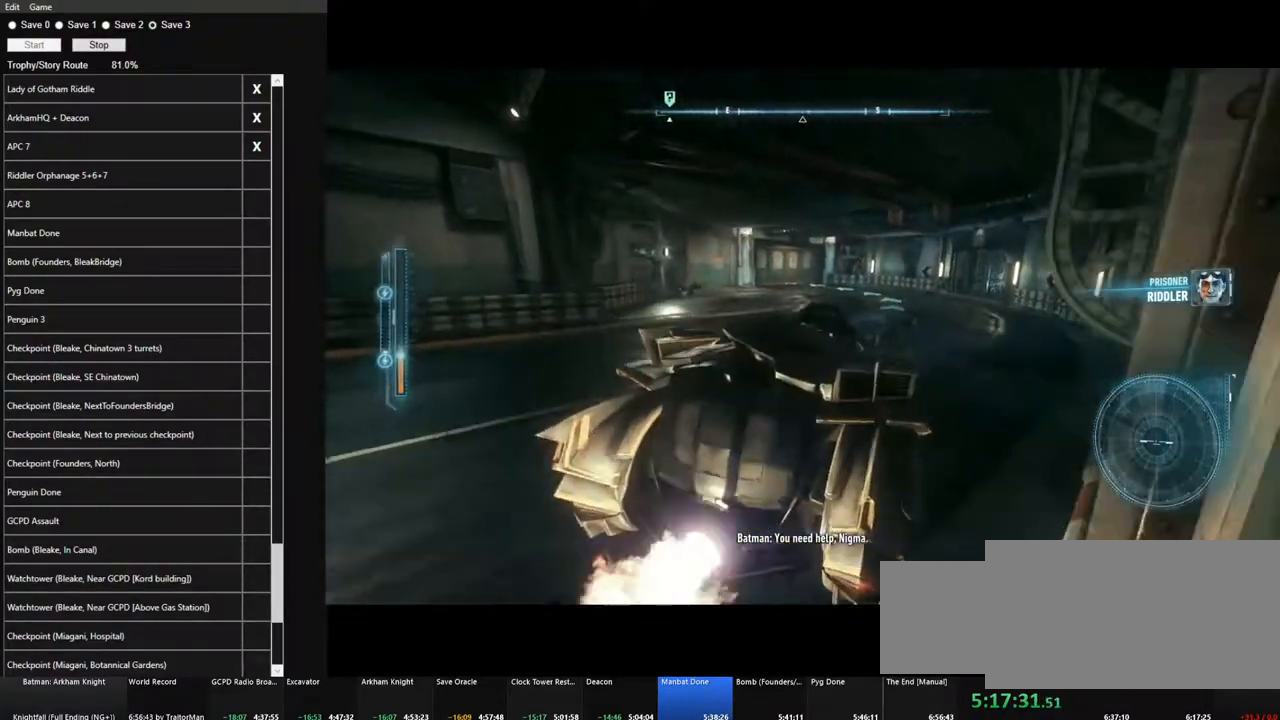
{"keys": ["a", "w"], "mouse": [], "mouse_move": "still", "events": [[300, "a", "down"]]}
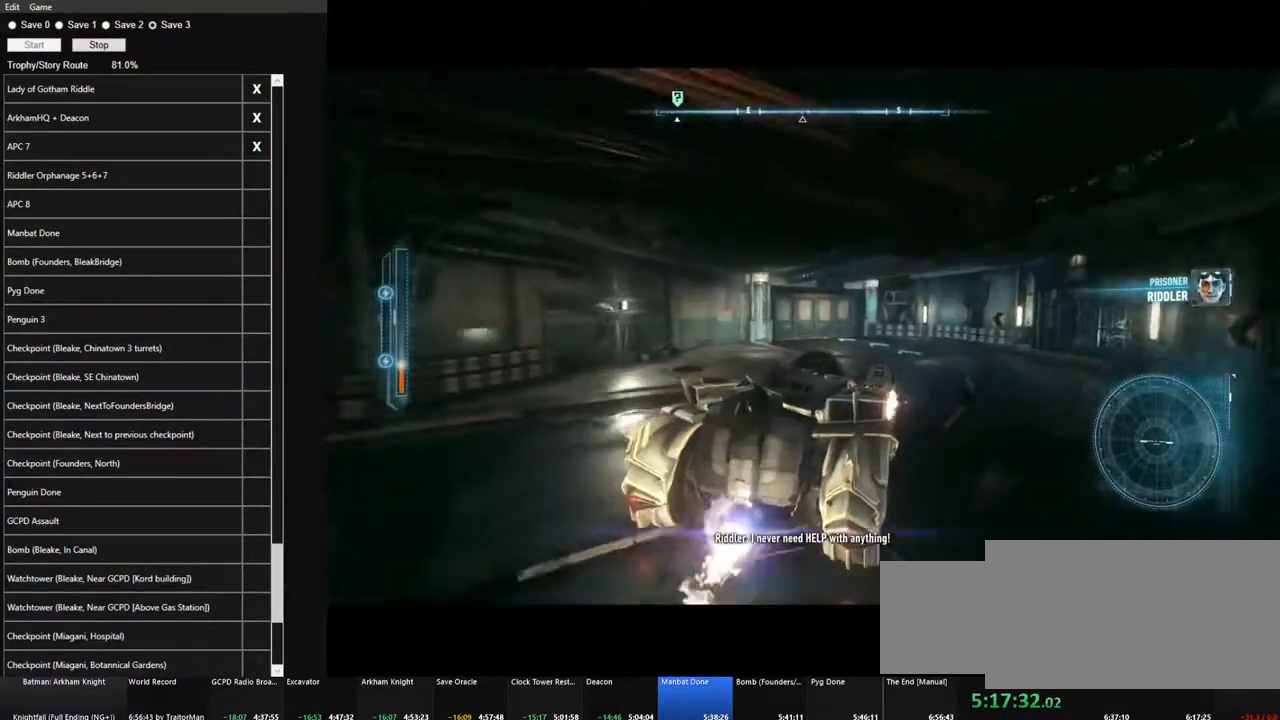
{"keys": ["a", "w"], "mouse": [], "mouse_move": "still", "events": [[133, "a", "up"], [500, "a", "down"]]}
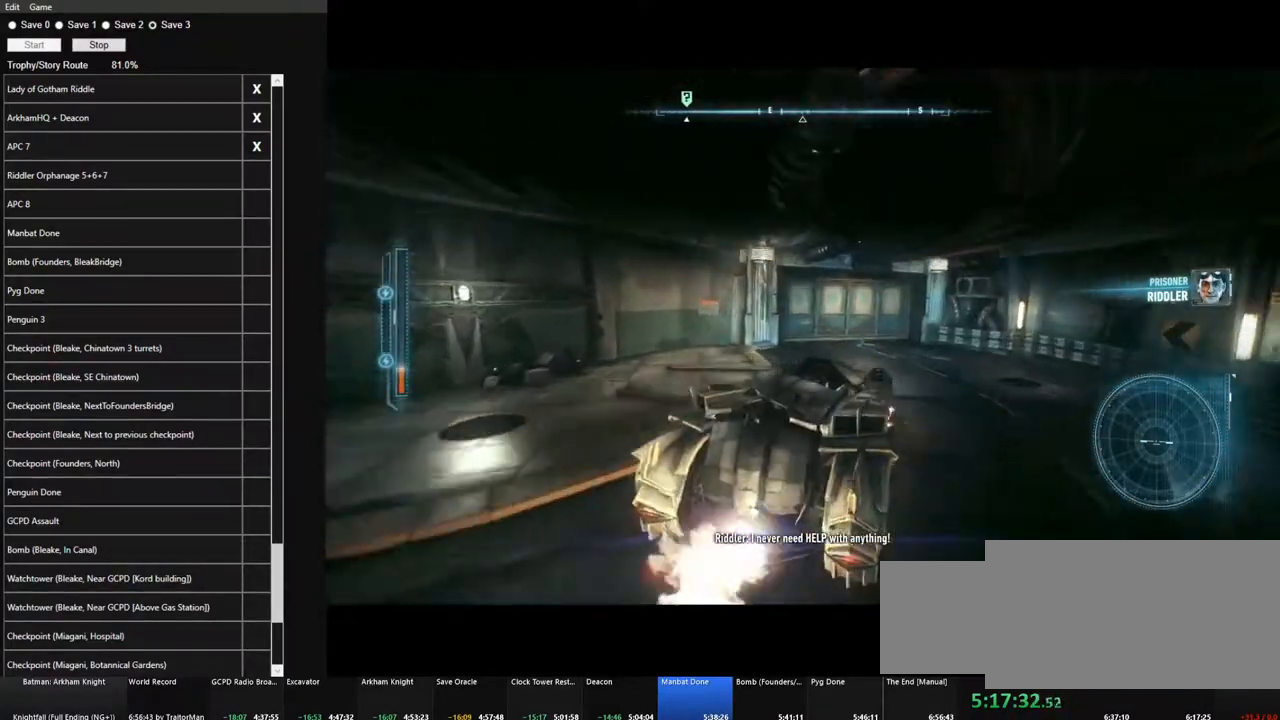
{"keys": ["w"], "mouse": [], "mouse_move": "still", "events": [[383, "a", "up"]]}
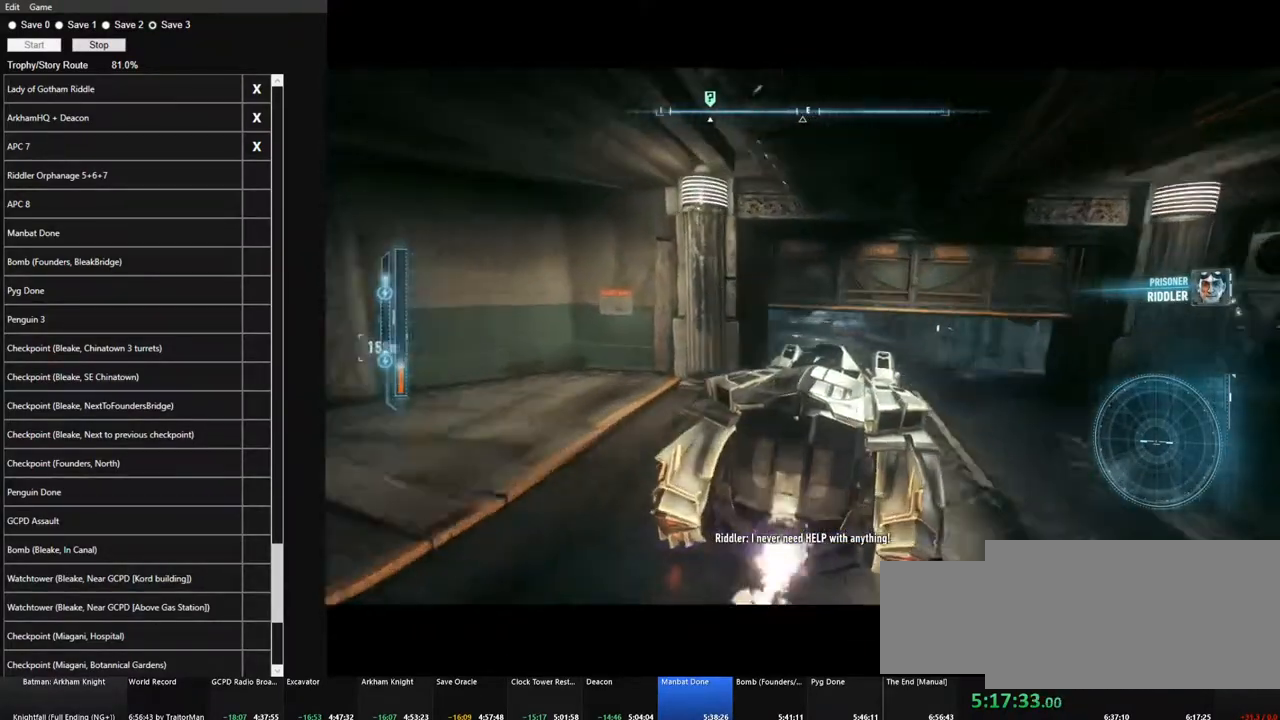
{"keys": ["w"], "mouse": [], "mouse_move": "still", "events": []}
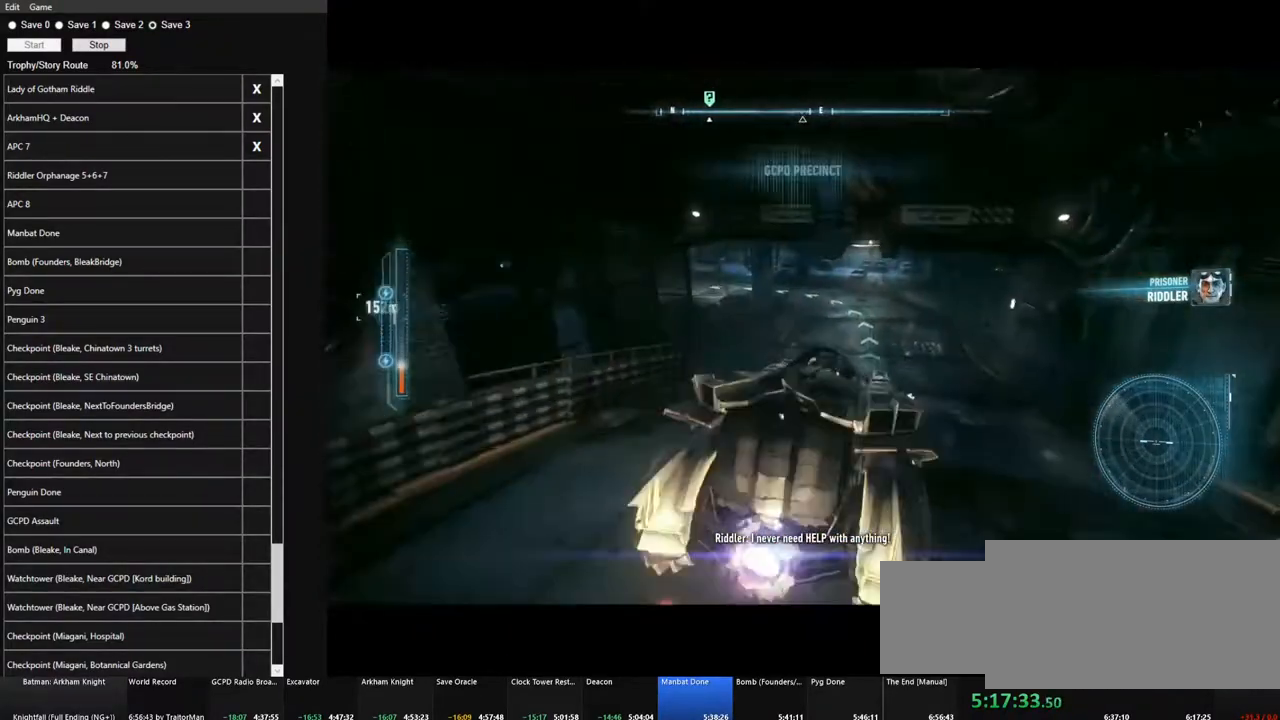
{"keys": ["a", "w"], "mouse": [], "mouse_move": "still", "events": [[216, "a", "down"], [450, "a", "up"], [500, "a", "down"]]}
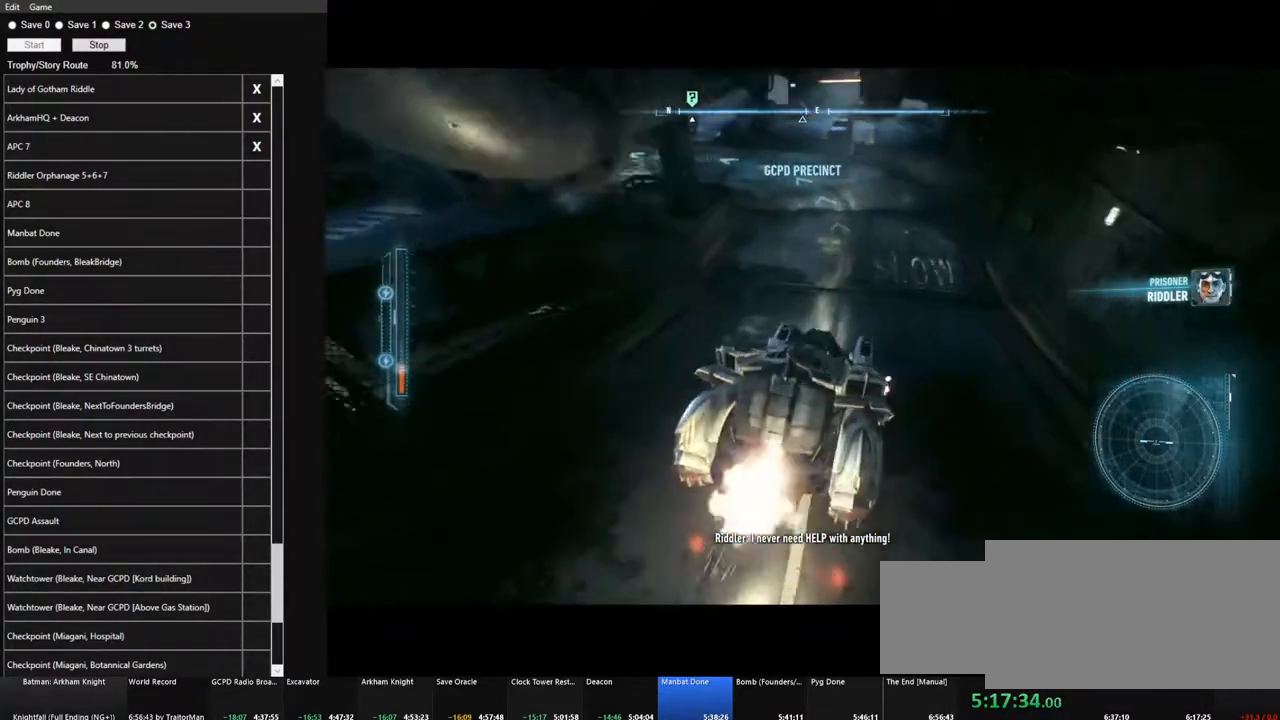
{"keys": ["a", "w"], "mouse": [], "mouse_move": "still", "events": [[183, "a", "up"], [466, "a", "down"]]}
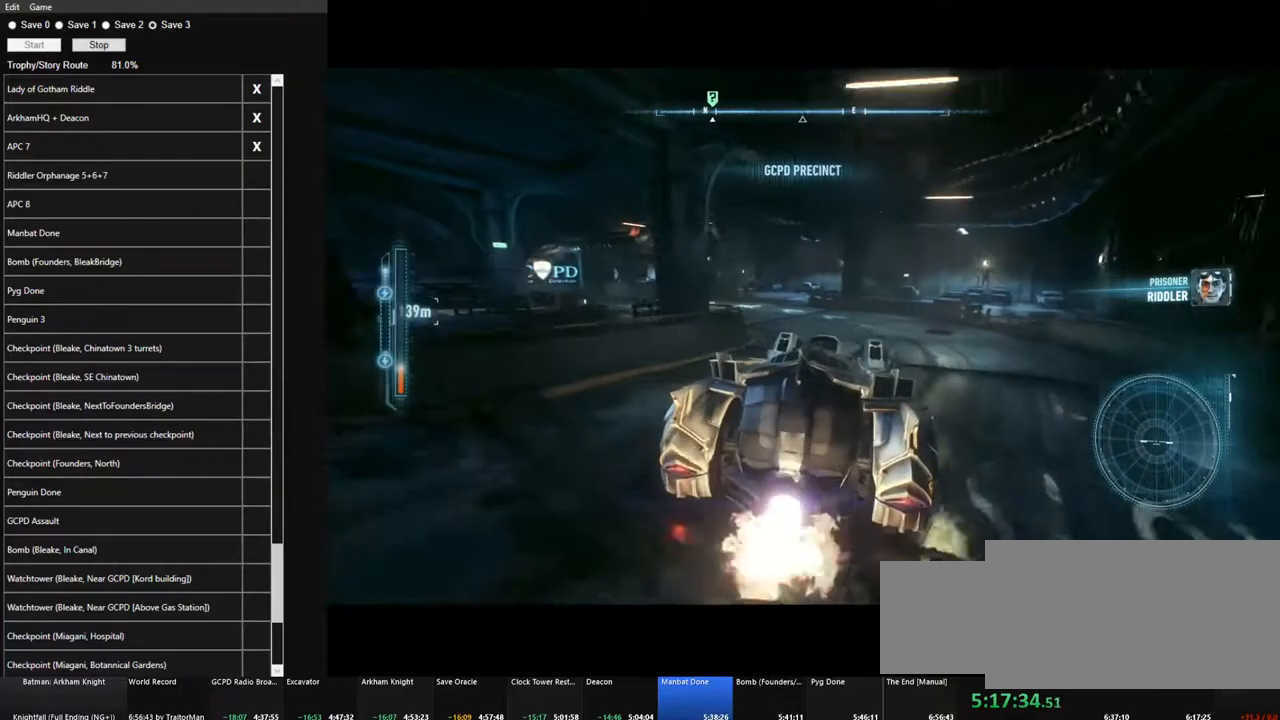
{"keys": ["w"], "mouse": [], "mouse_move": "still"}
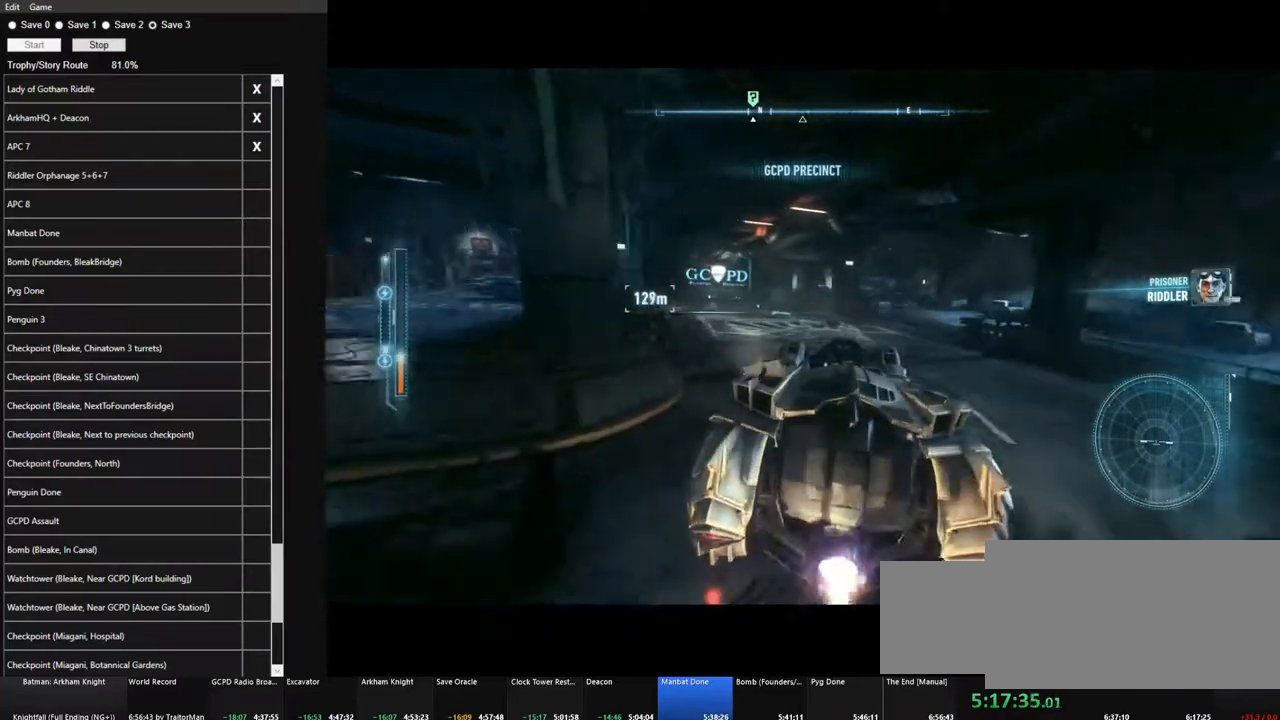
{"keys": ["w"], "mouse": [], "mouse_move": "still", "events": []}
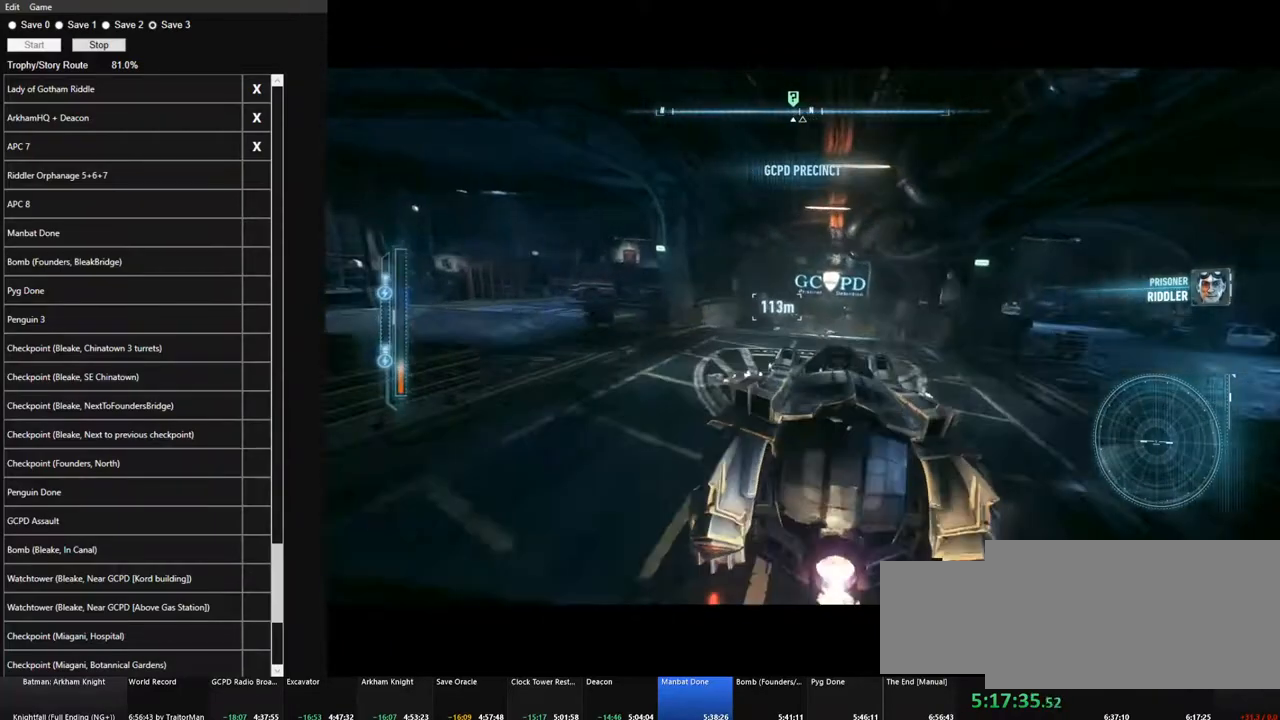
{"keys": ["w"], "mouse": [], "mouse_move": "still", "events": [[333, "a", "down"], [466, "a", "up"]]}
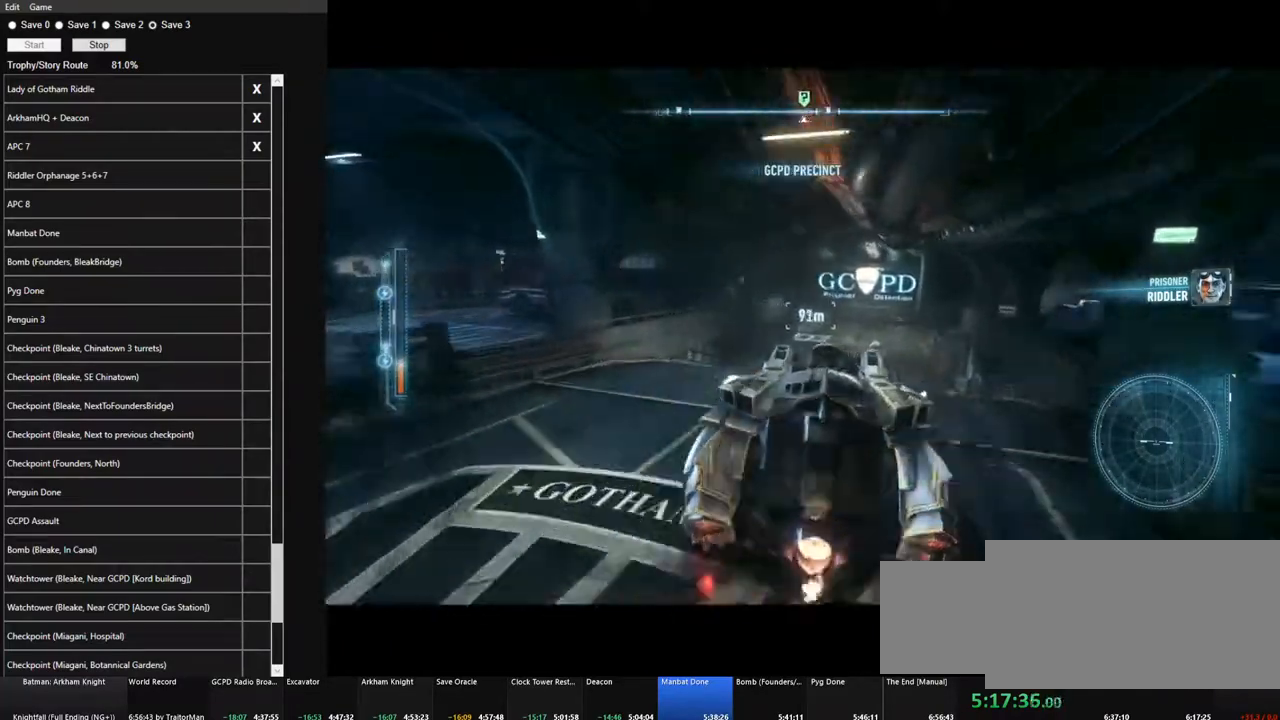
{"keys": ["d", "w"], "mouse": [], "mouse_move": "still", "events": [[383, "d", "down"]]}
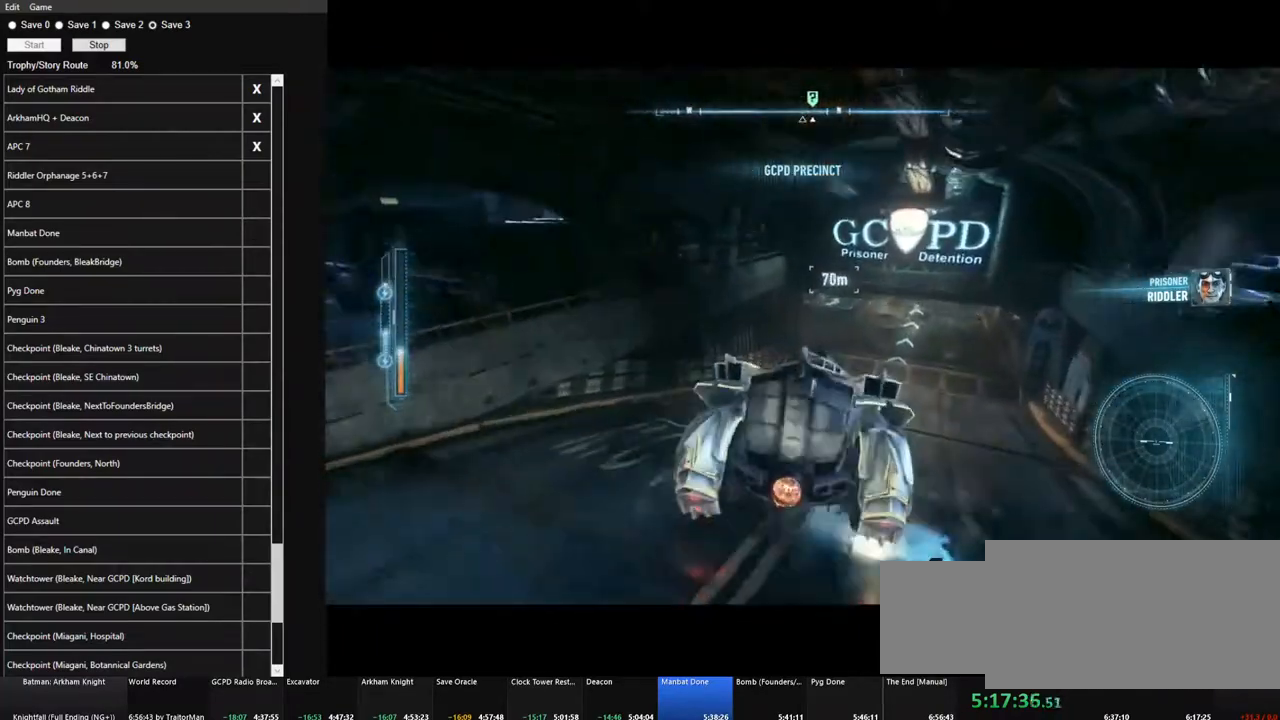
{"keys": ["a", "w"], "mouse": [], "mouse_move": "still", "events": [[83, "d", "up"], [366, "a", "down"]]}
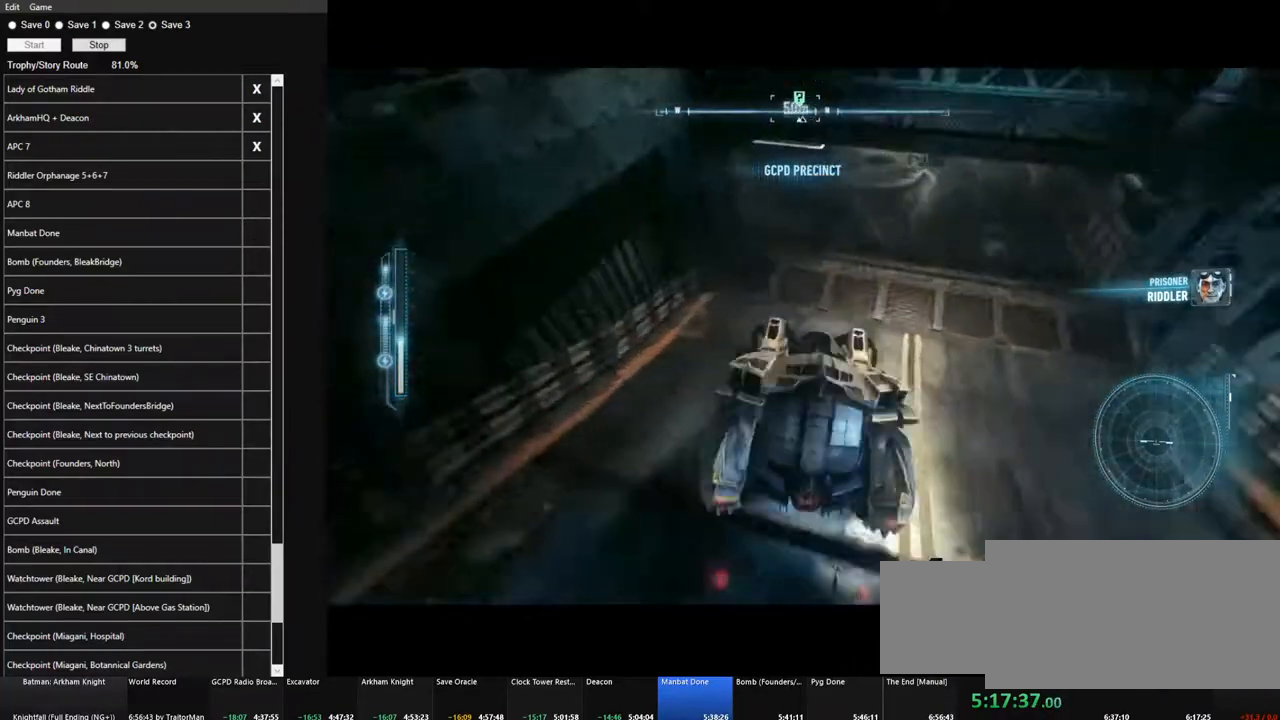
{"keys": ["d", "w"], "mouse": [], "mouse_move": "still", "events": [[100, "a", "up"], [416, "d", "down"]]}
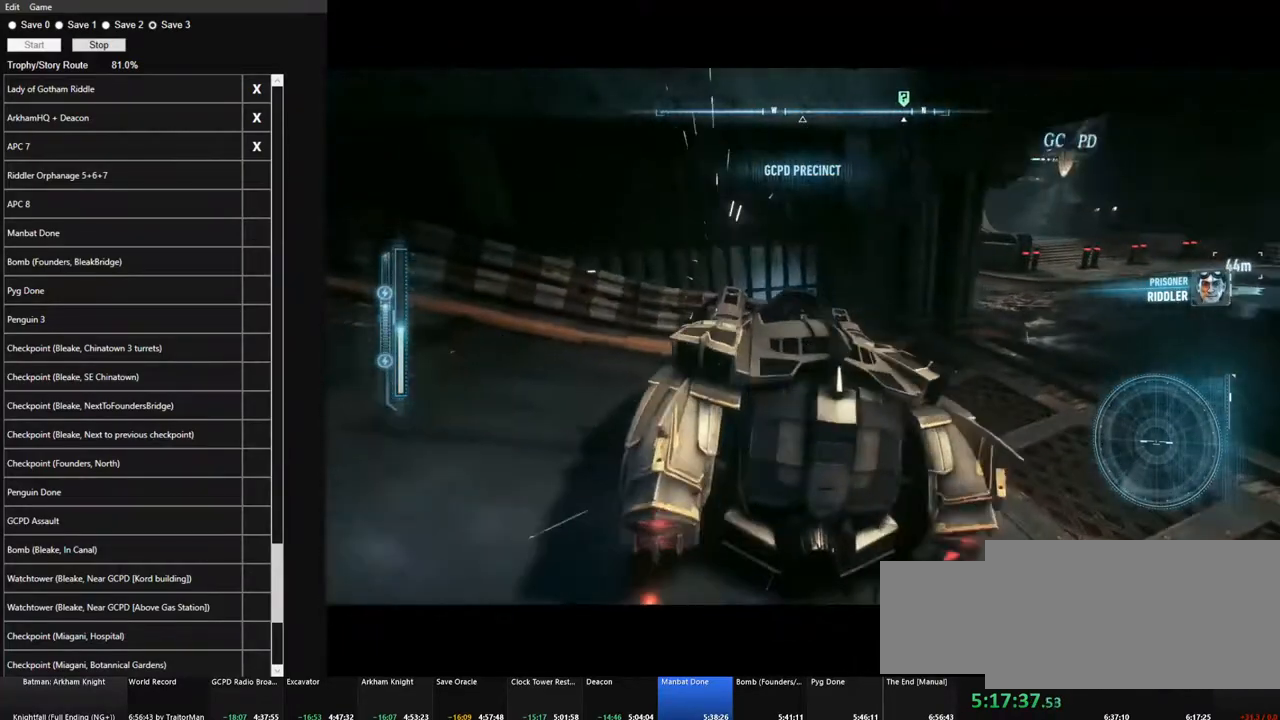
{"keys": ["d", "space"], "mouse": [], "mouse_move": "still", "events": [[16, "w", "up"], [350, "space", "down"]]}
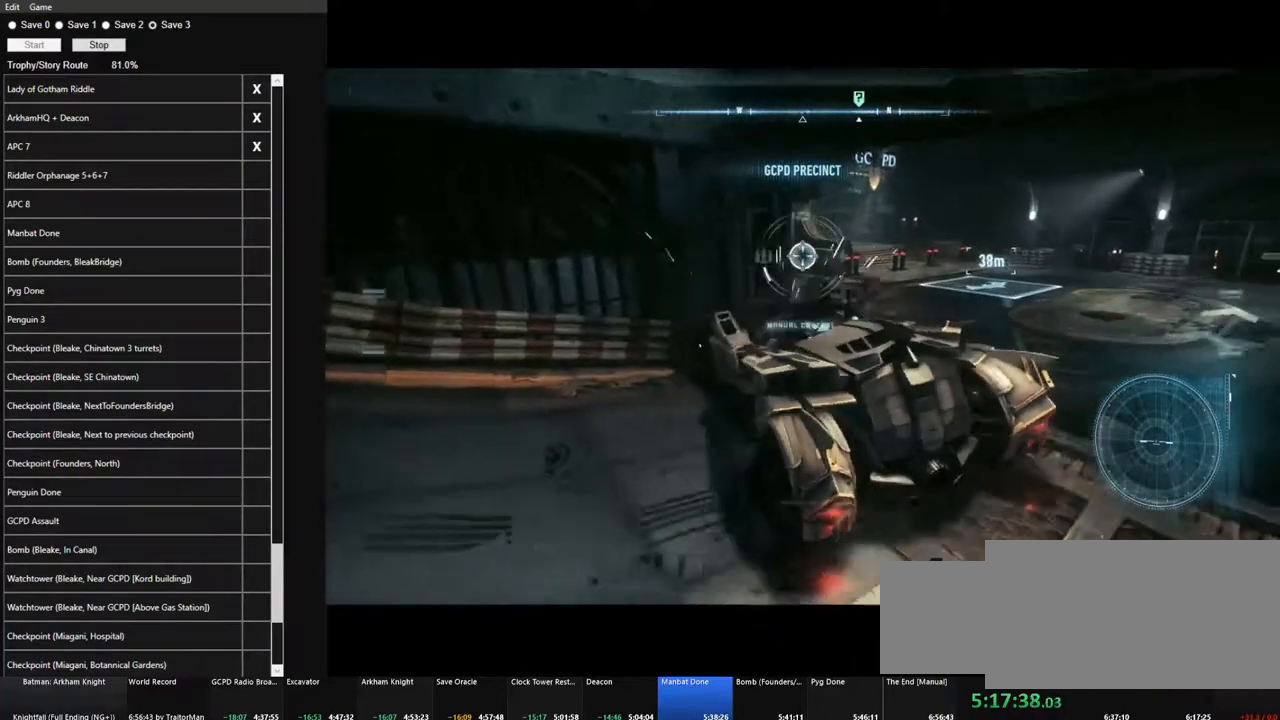
{"keys": ["space", "w"], "mouse": [], "mouse_move": "right", "events": [[33, "space", "up"], [166, "w", "down"], [366, "d", "up"], [500, "space", "down"]]}
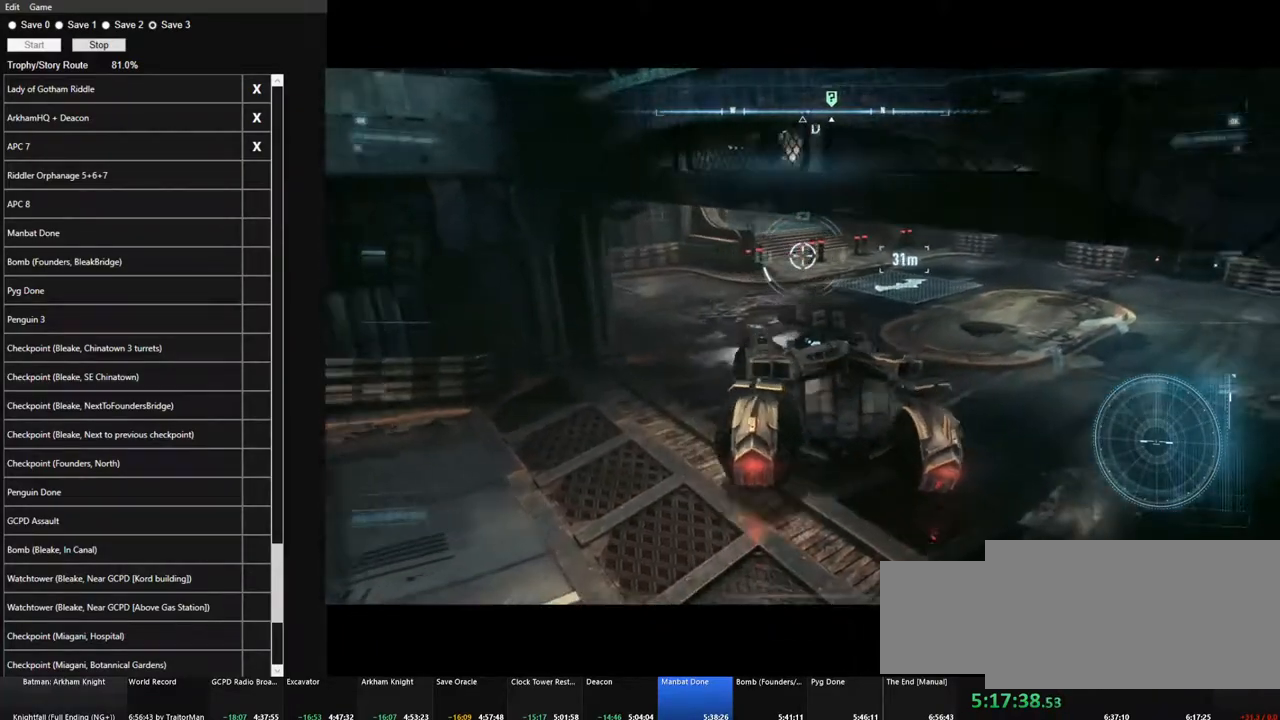
{"keys": ["w"], "mouse": [], "mouse_move": "still", "events": [[150, "space", "up"], [233, "space", "down"], [283, "space", "up"], [383, "space", "down"], [466, "space", "up"]]}
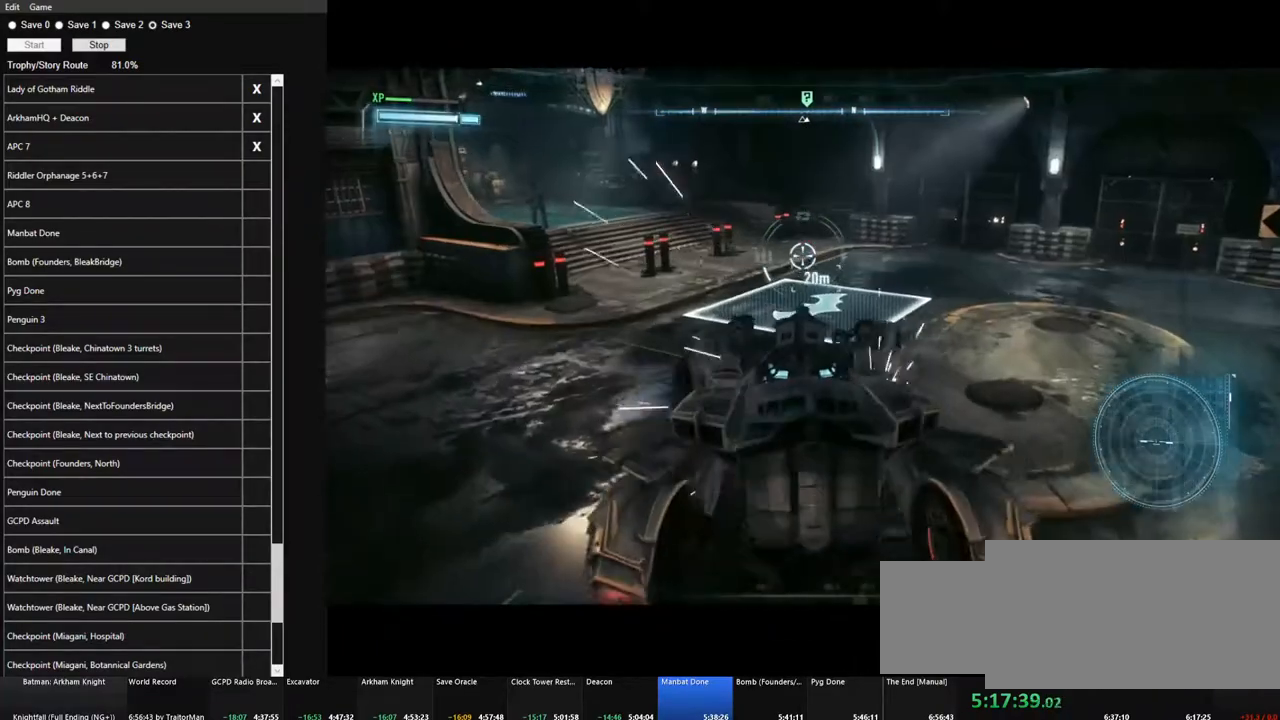
{"keys": [], "mouse": [], "mouse_move": "still", "events": [[66, "space", "down"], [150, "space", "up"], [300, "w", "up"]]}
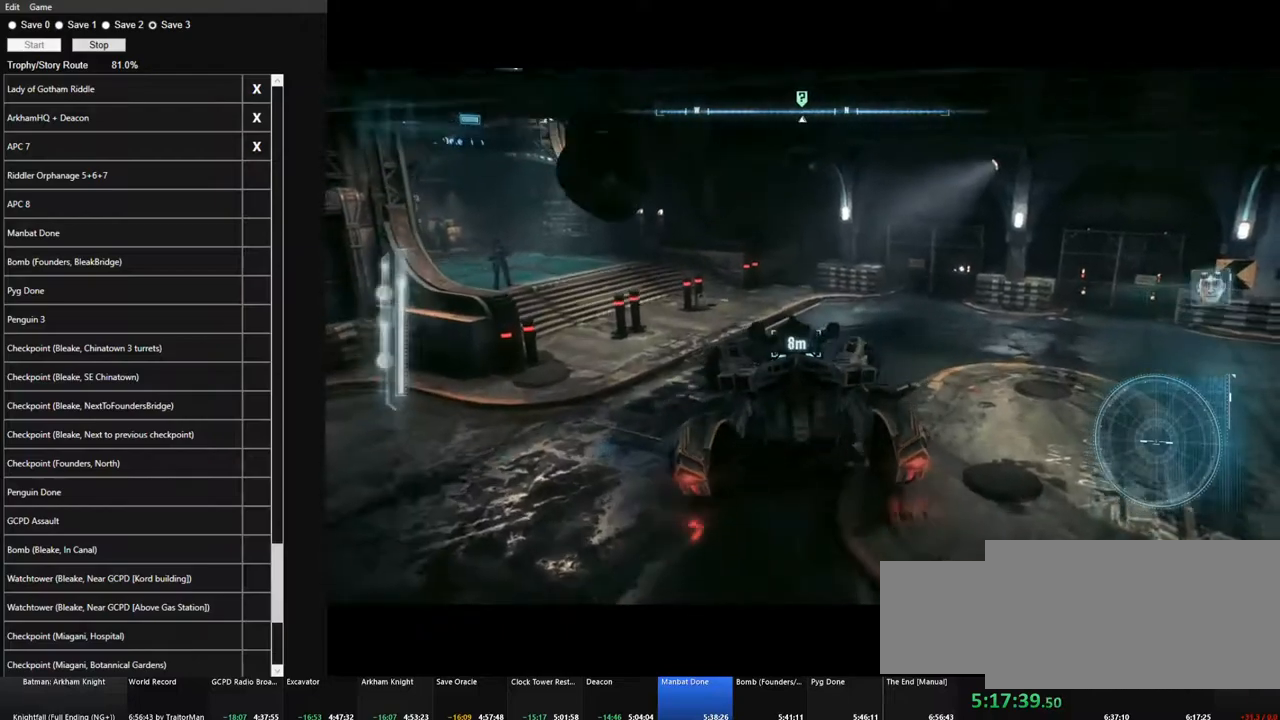
{"keys": [], "mouse": [], "mouse_move": "still", "events": []}
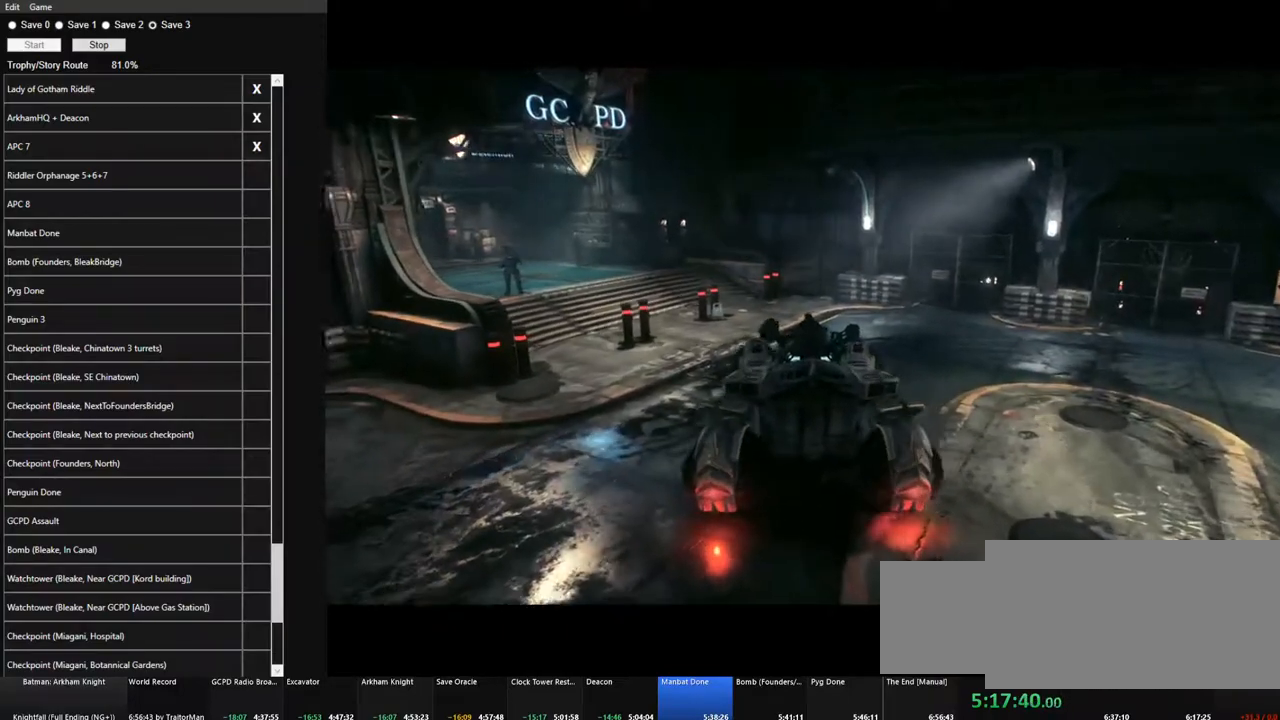
{"keys": [], "mouse": [], "mouse_move": "still", "events": []}
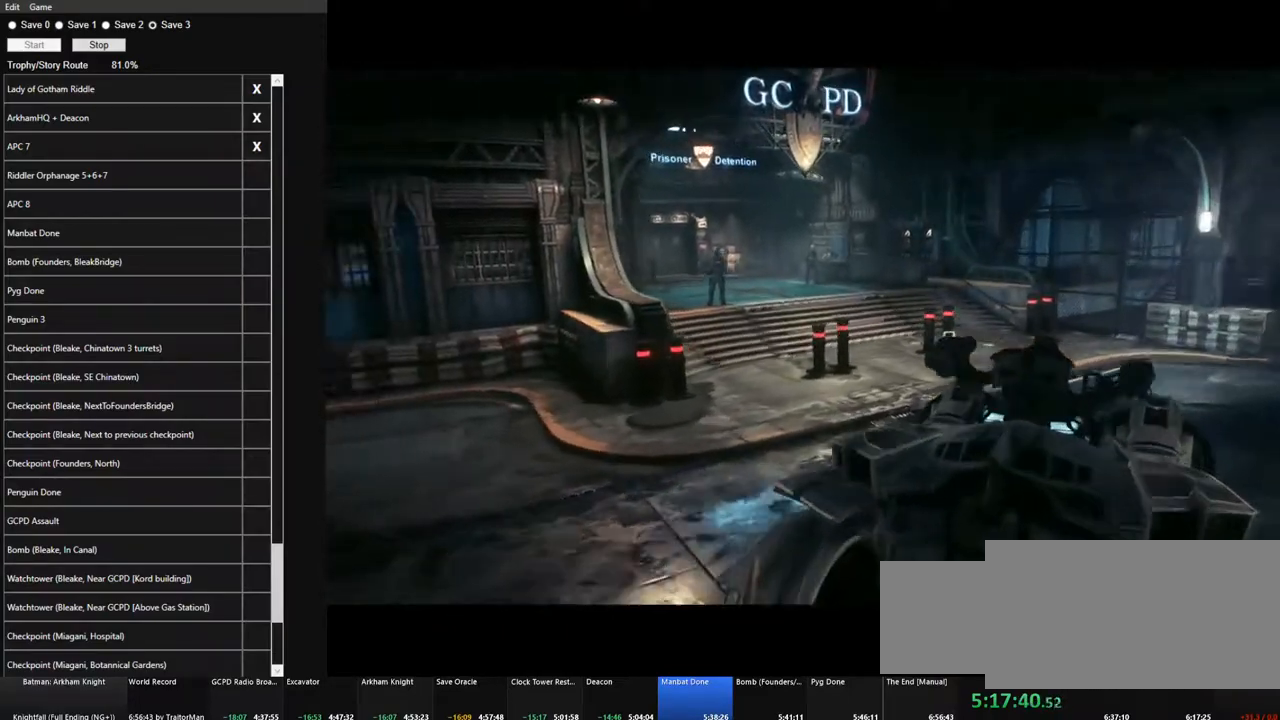
{"keys": [], "mouse": [], "mouse_move": "still", "events": []}
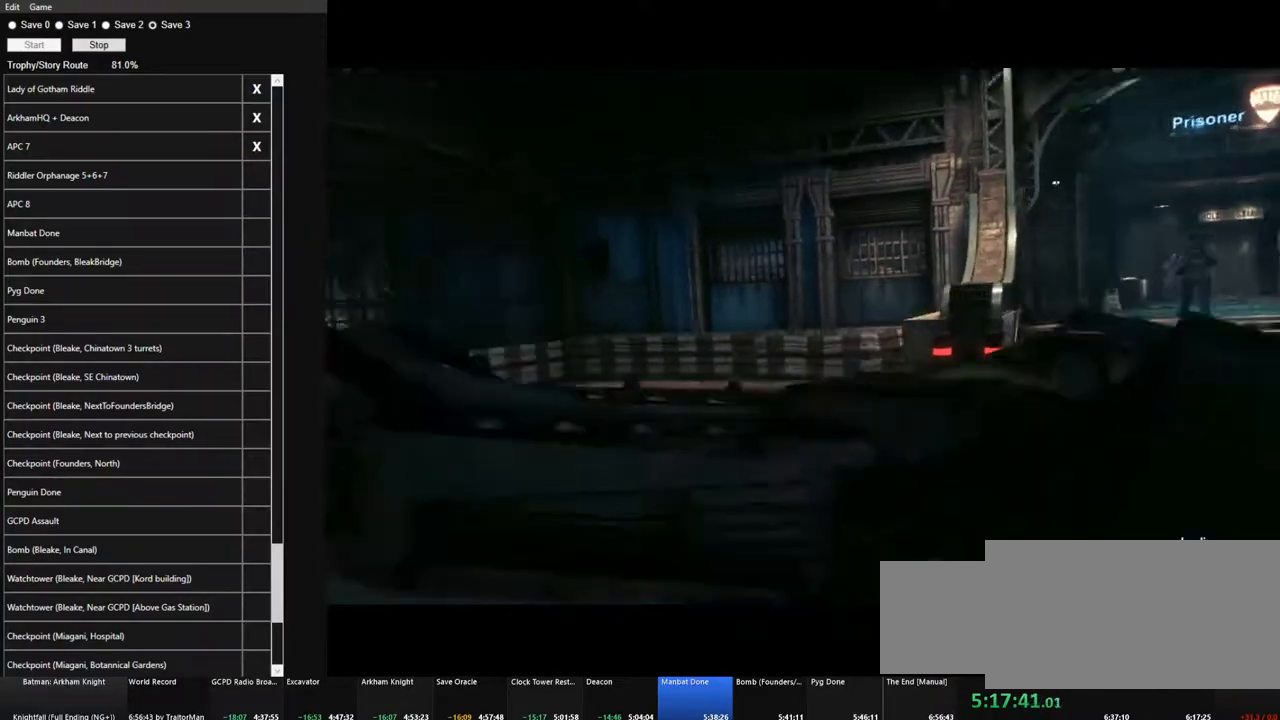
{"keys": [], "mouse": [], "mouse_move": "still", "events": []}
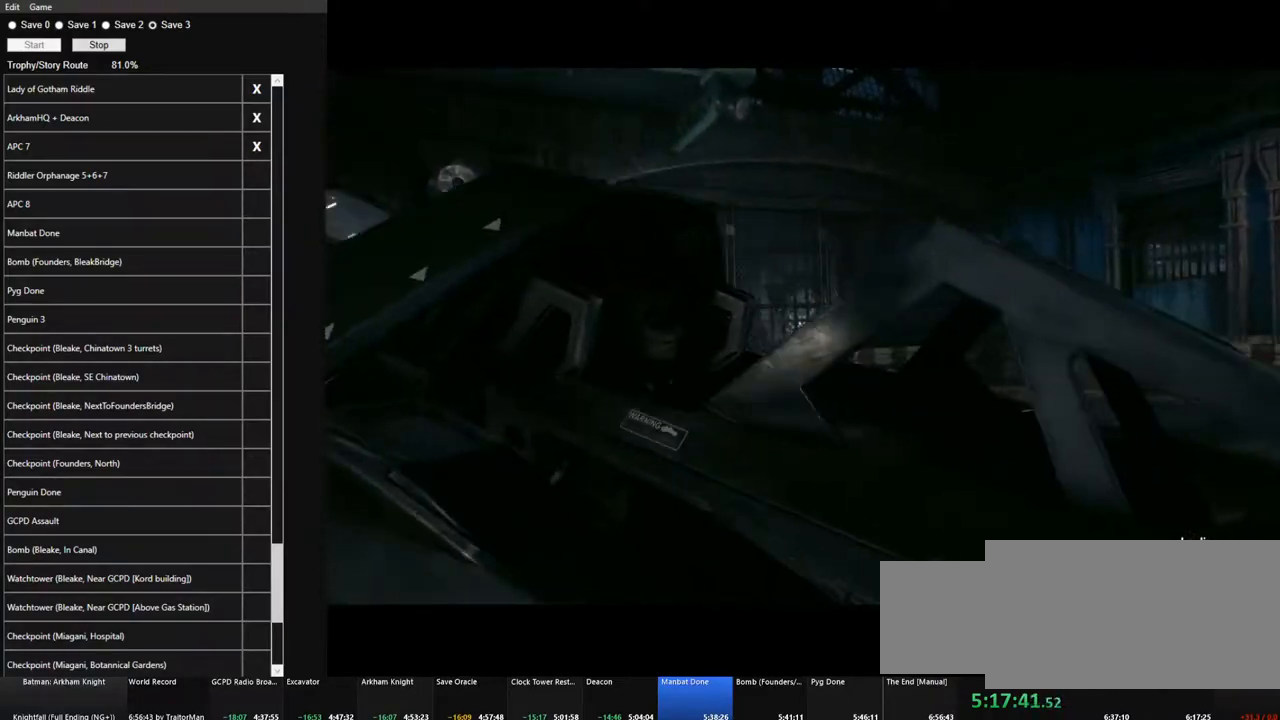
{"keys": [], "mouse": [], "mouse_move": "still", "events": []}
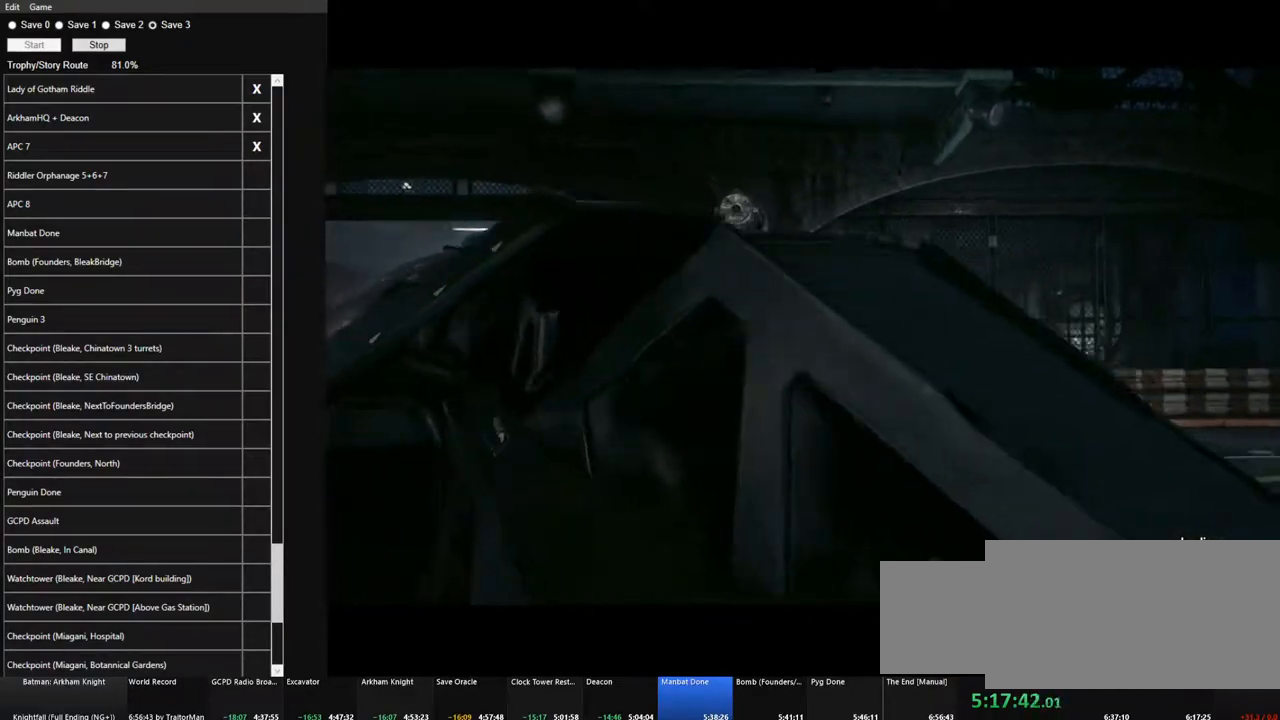
{"keys": [], "mouse": [], "mouse_move": "still", "events": []}
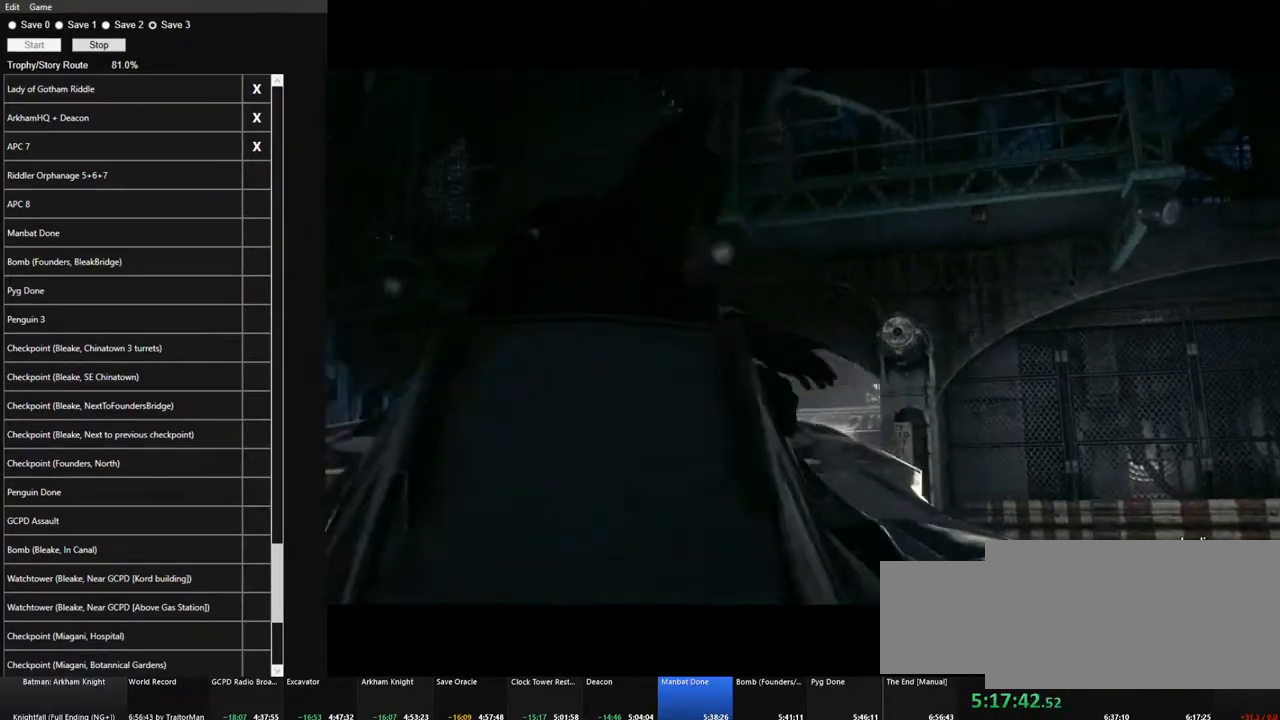
{"keys": [], "mouse": [], "mouse_move": "down-left", "events": []}
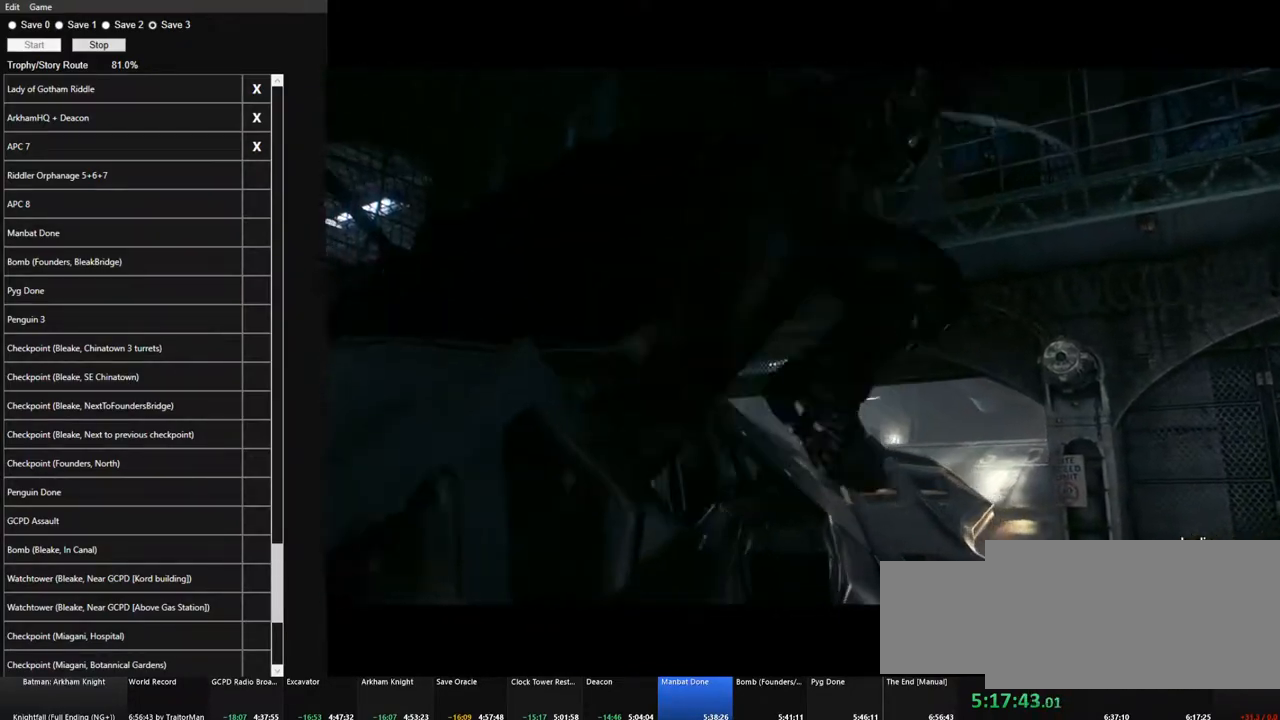
{"keys": [], "mouse": [], "mouse_move": "still", "events": []}